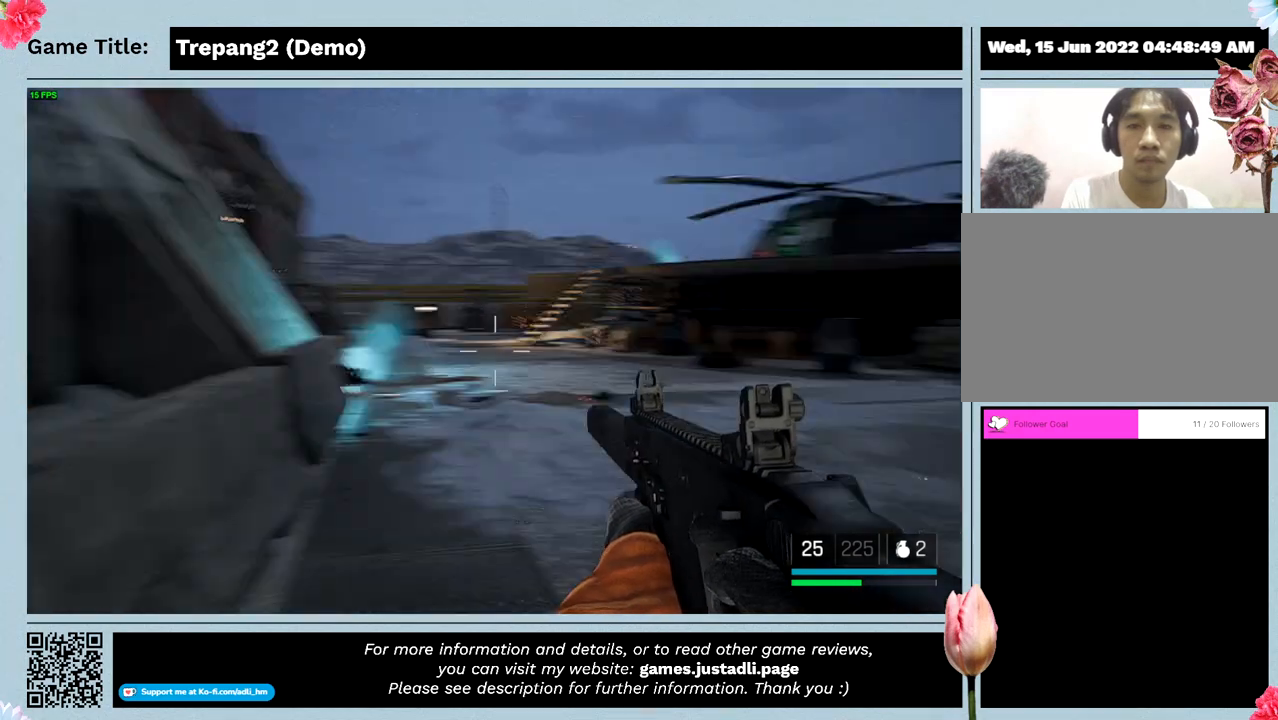
Gameplay with keyboard and mouse; each line is a JSON object with the keys and mouse buttons held at the frame after it. "events" lists presses ("down") and releases ("up") of "0", "1", "2", "3", "4", "5", "6", "7", "8", "9", "a", "alt", "b", "c", "caps_lock", "ctrl", "d", "down", "e", "escape", "f", "f1", "f2", "f3", "f4", "g", "h", "i", "j", "k", "l", "left", "m", "n", "o", "p", "q", "r", "return", "right", "s", "shift", "space", "t", "tab", "tilde", "u", "up", "v", "w", "x", "y", "z", "mouse_left", "mouse_wheel" and "mouse_right" between this image and that frame as [ms after this image, input, new state], when the widget could be followed in between. "mouse_left", "mouse_wheel", "mouse_right" = the "left", "wheel", "right" buttons of the "mouse" list. No other keys are recorded. "wheel" means that the mouse wheel is clicked or scrolled. Not read: mouse_move.
{"keys": ["shift", "w"], "mouse": [], "events": [[466, "shift", "down"], [466, "w", "down"]]}
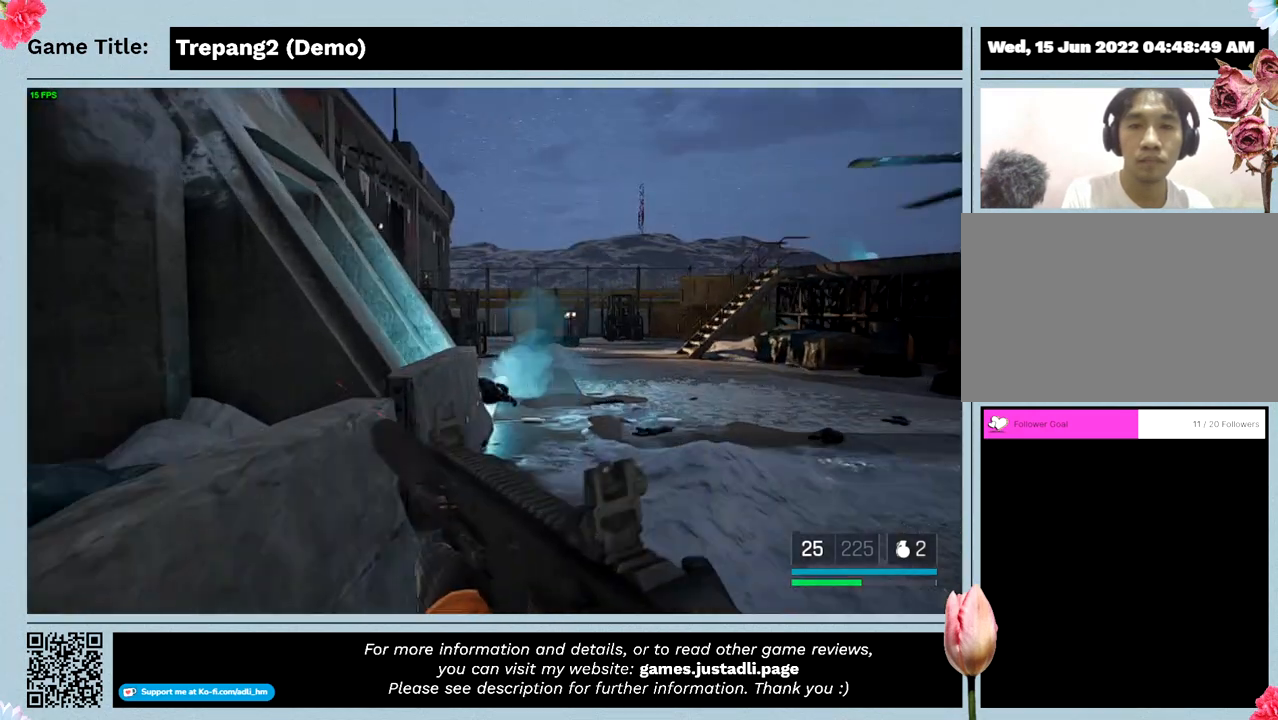
{"keys": ["shift", "w"], "mouse": [], "events": []}
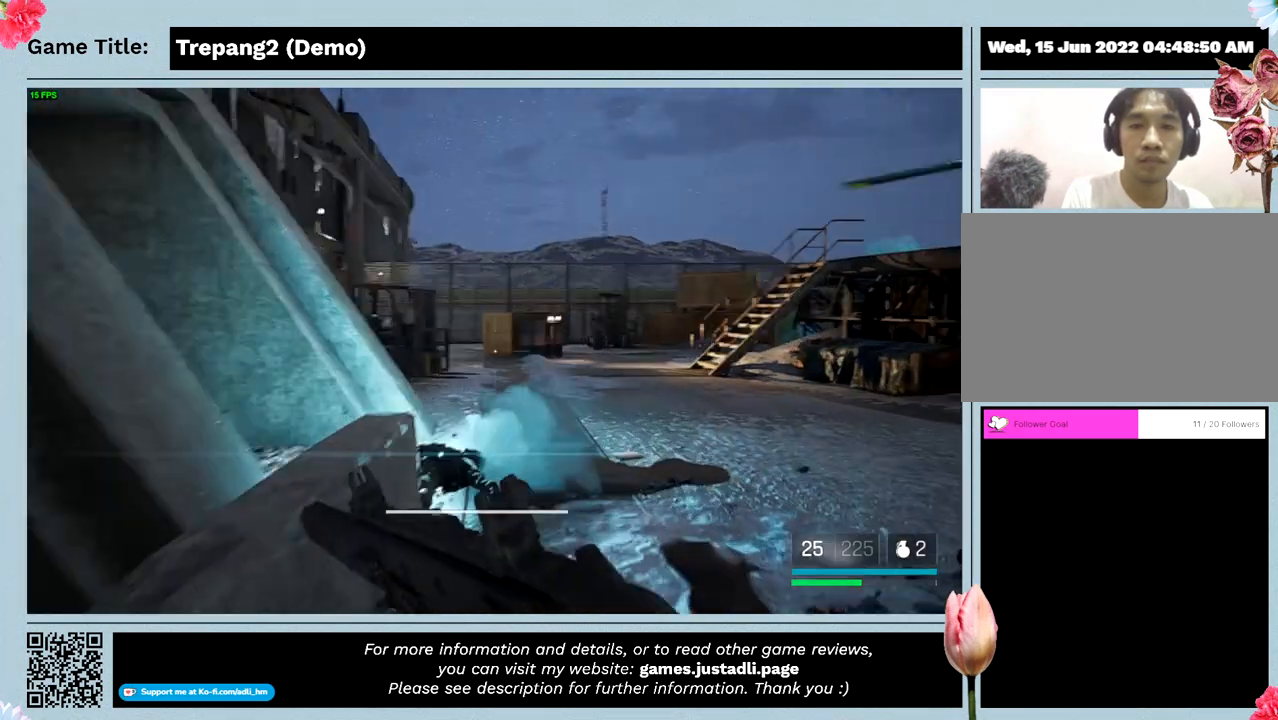
{"keys": ["shift", "w"], "mouse": [], "events": []}
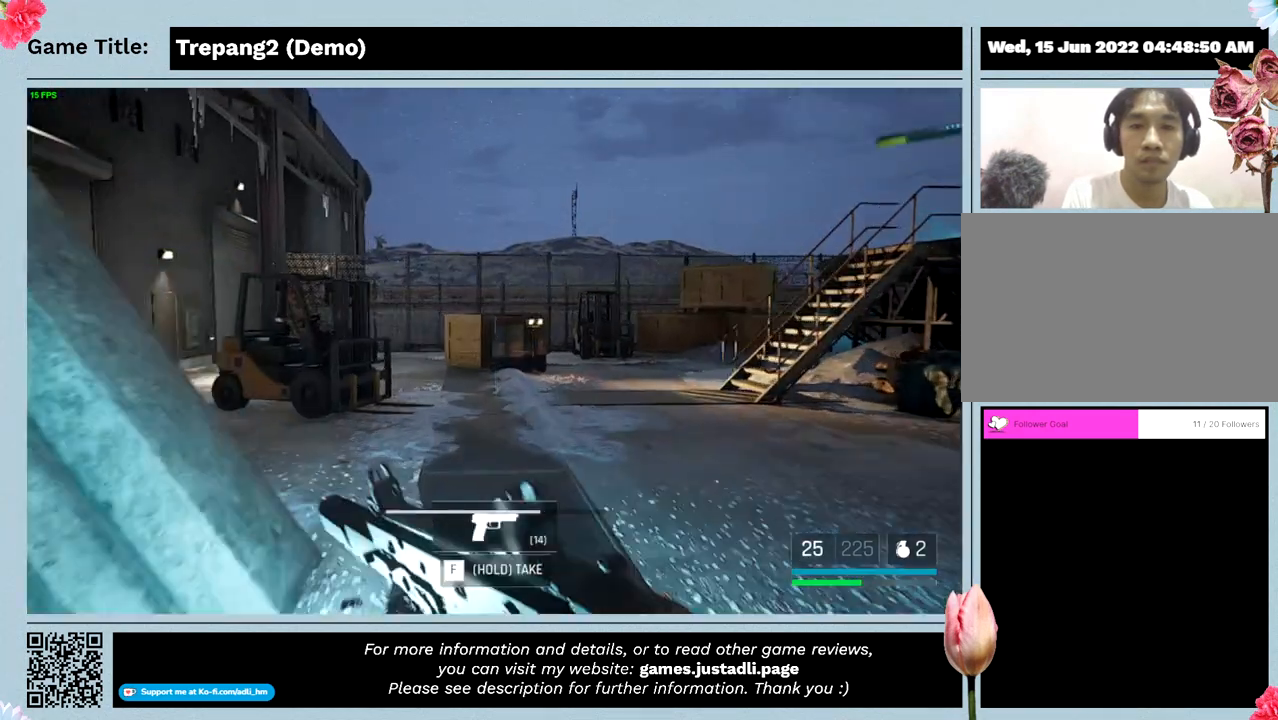
{"keys": ["shift", "w"], "mouse": [], "events": []}
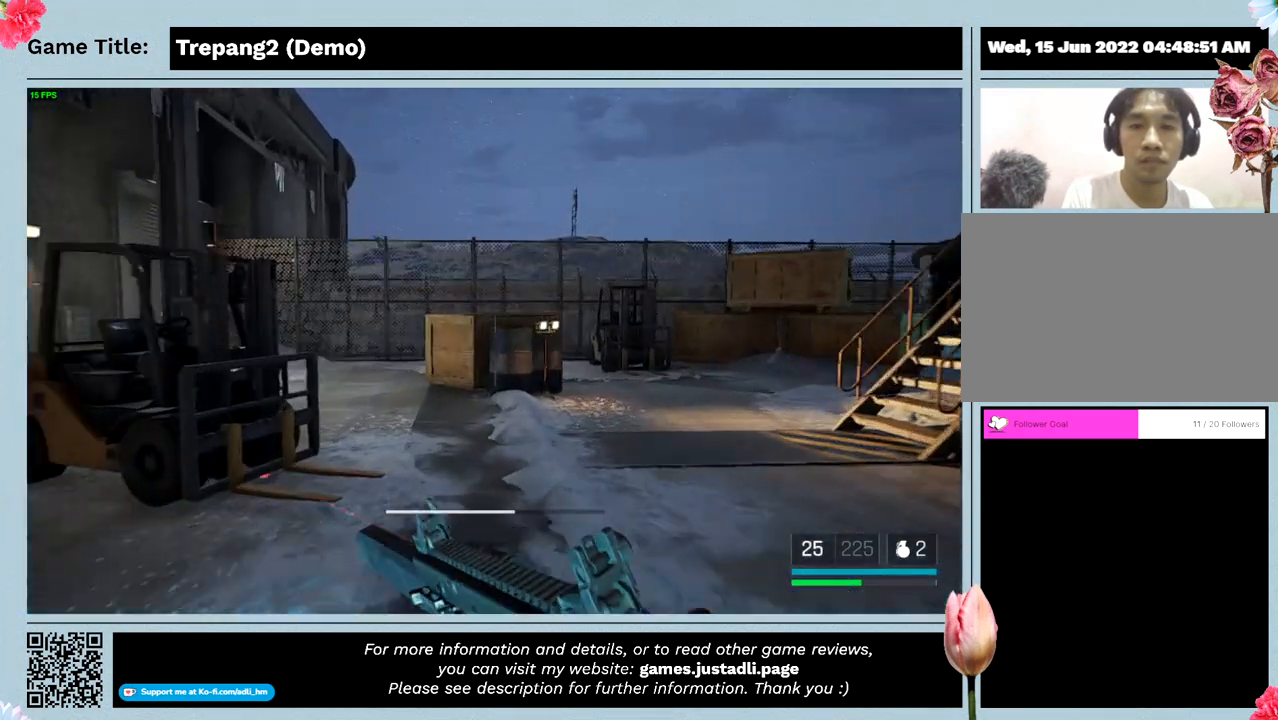
{"keys": ["shift", "w"], "mouse": [], "events": []}
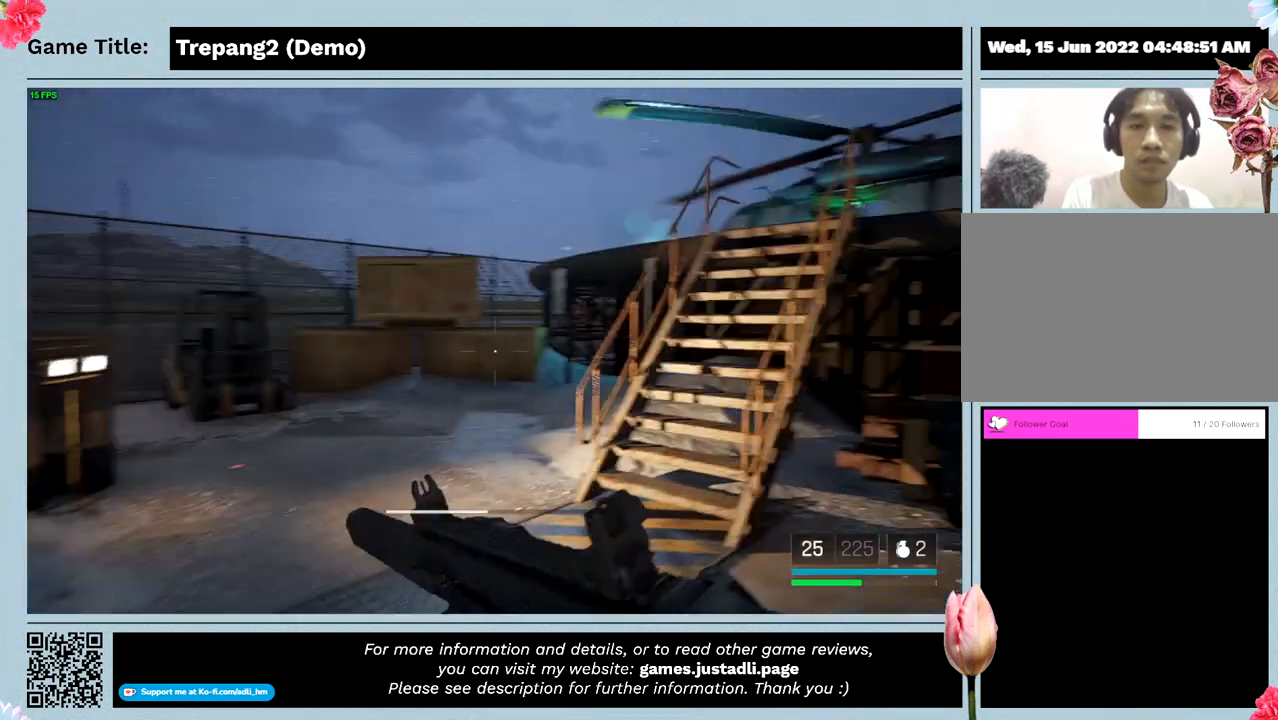
{"keys": ["shift", "w"], "mouse": [], "events": []}
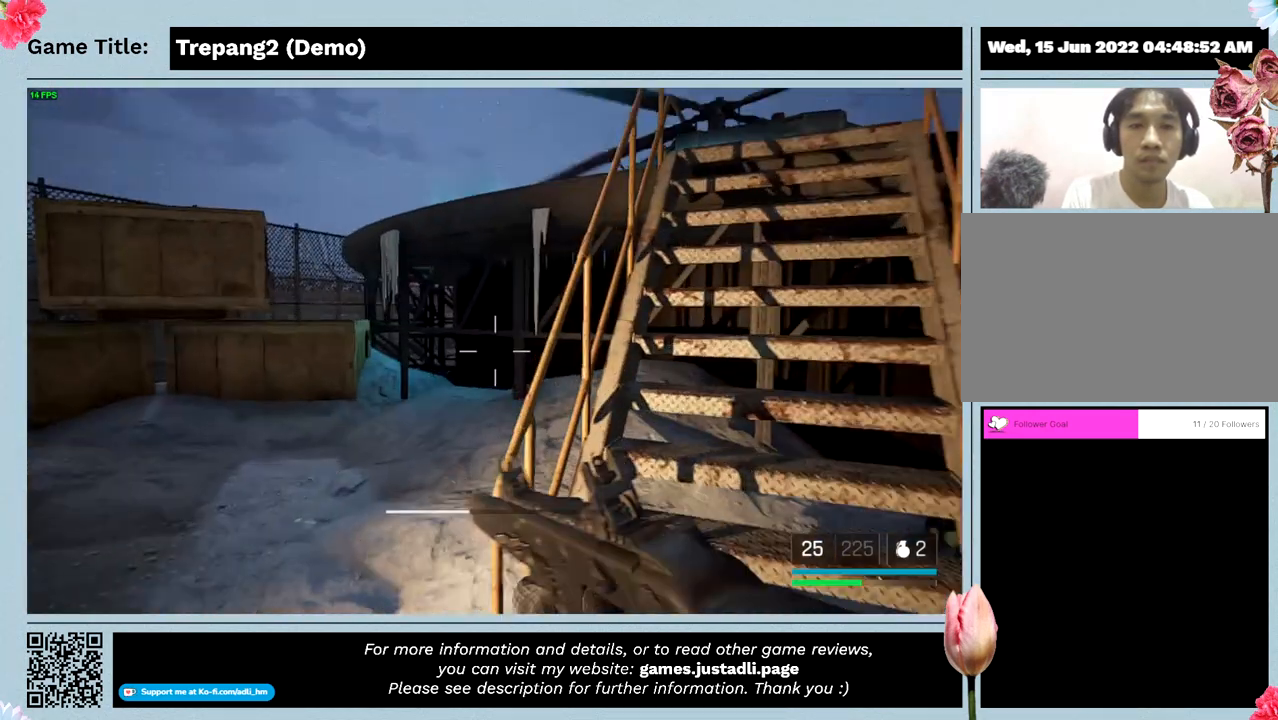
{"keys": ["w"], "mouse": [], "events": [[400, "shift", "up"]]}
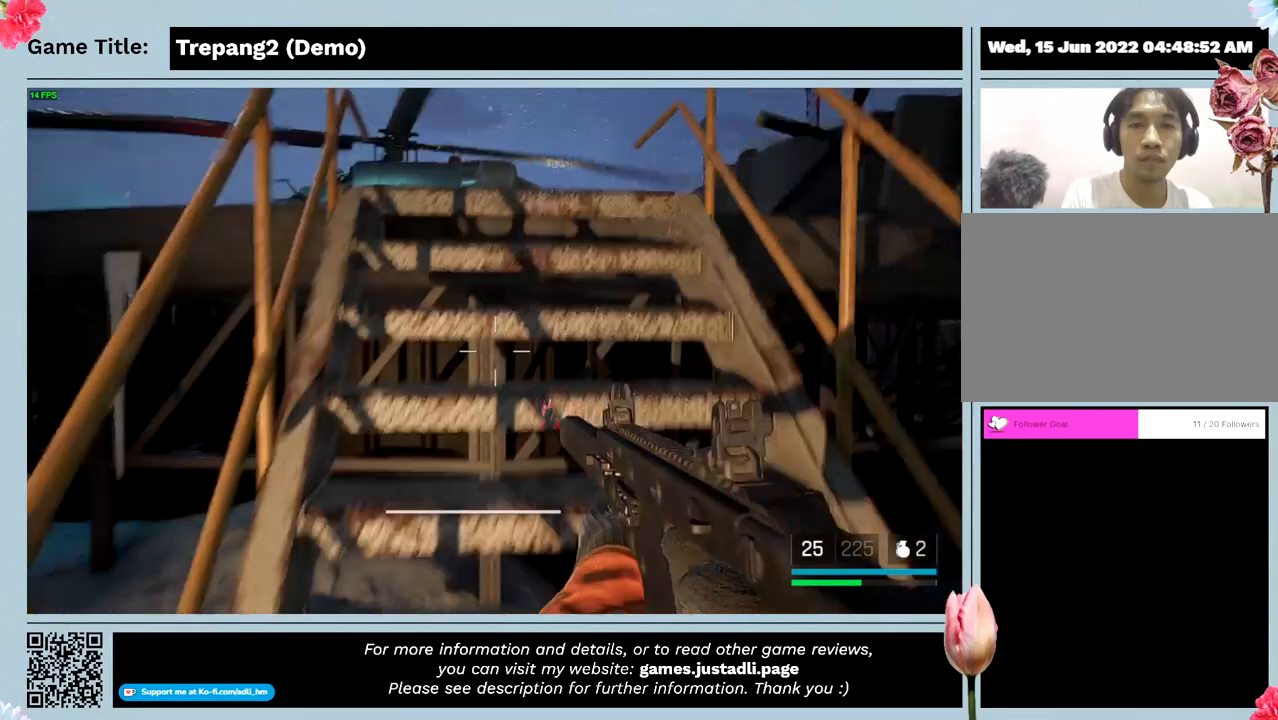
{"keys": ["w"], "mouse": [], "events": []}
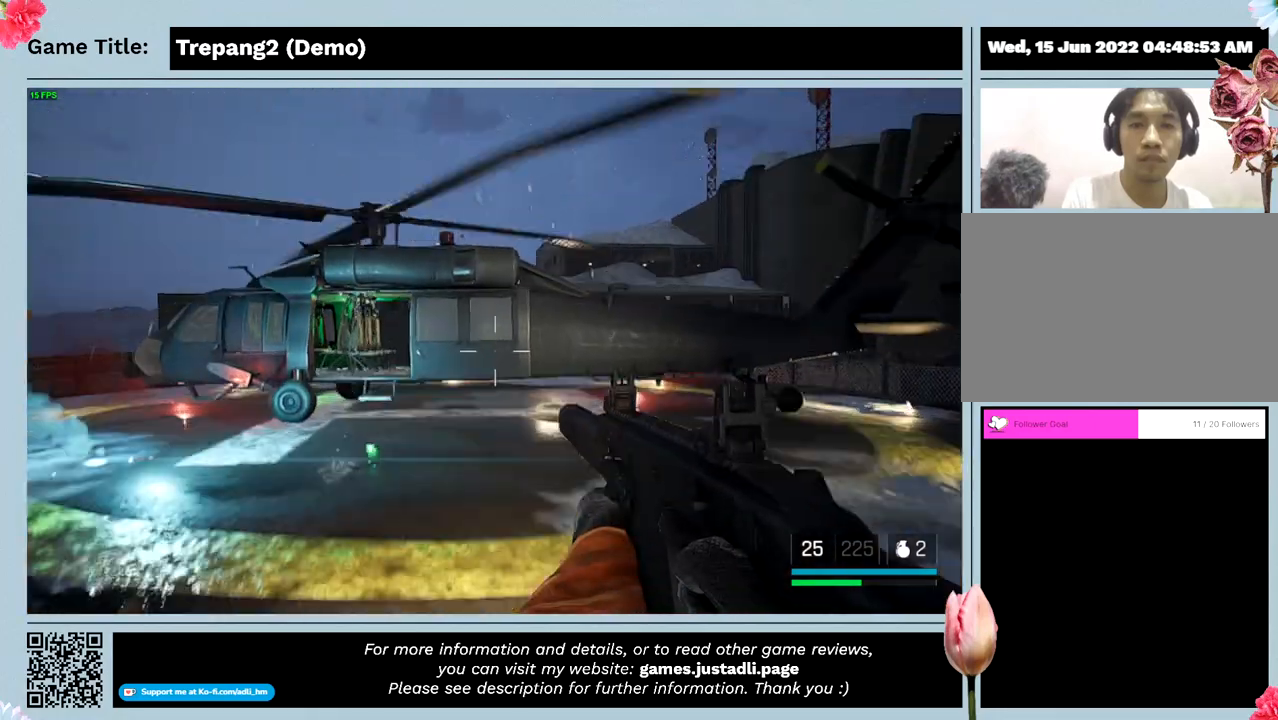
{"keys": ["w"], "mouse": [], "events": []}
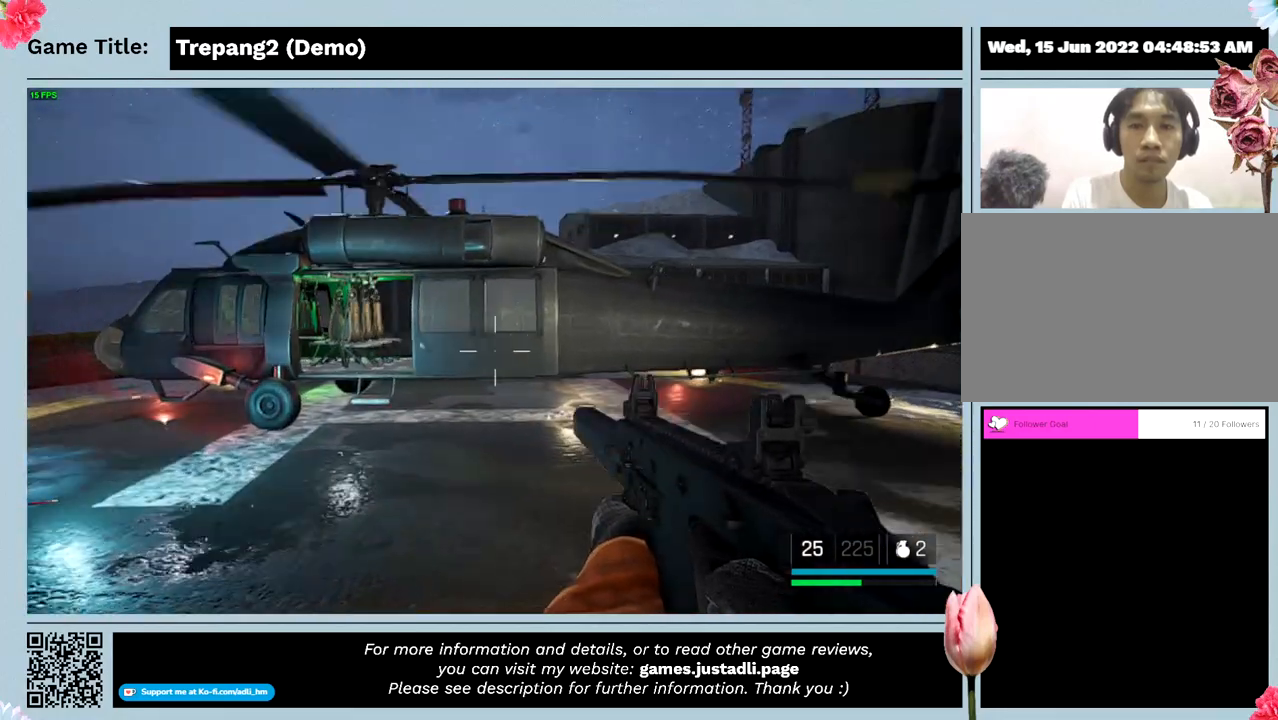
{"keys": ["w"], "mouse": [], "events": []}
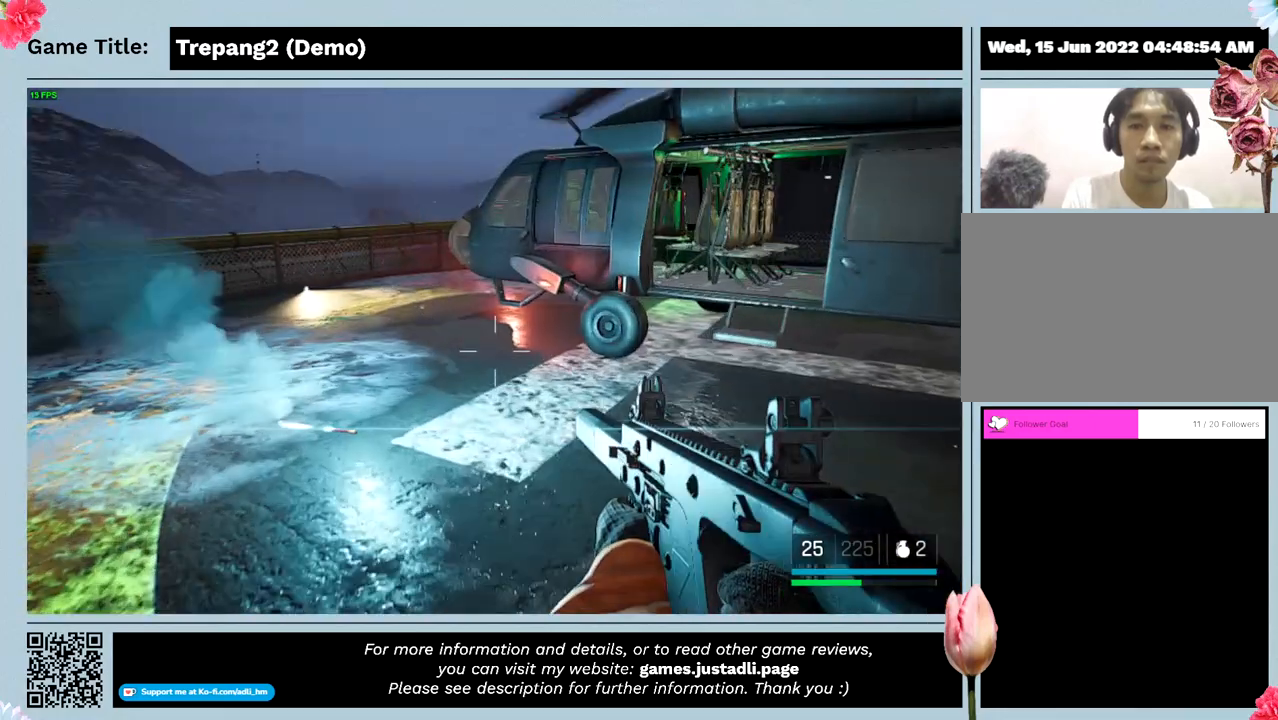
{"keys": ["w"], "mouse": [], "events": []}
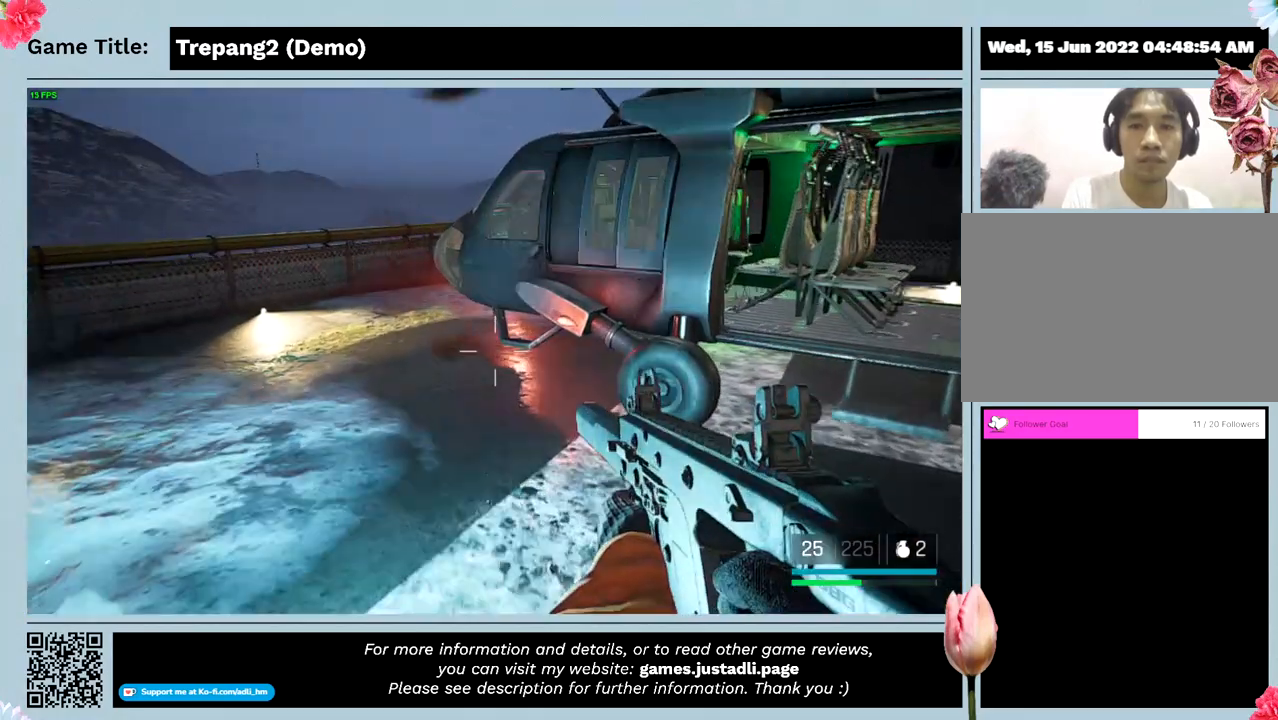
{"keys": ["w"], "mouse": [], "events": []}
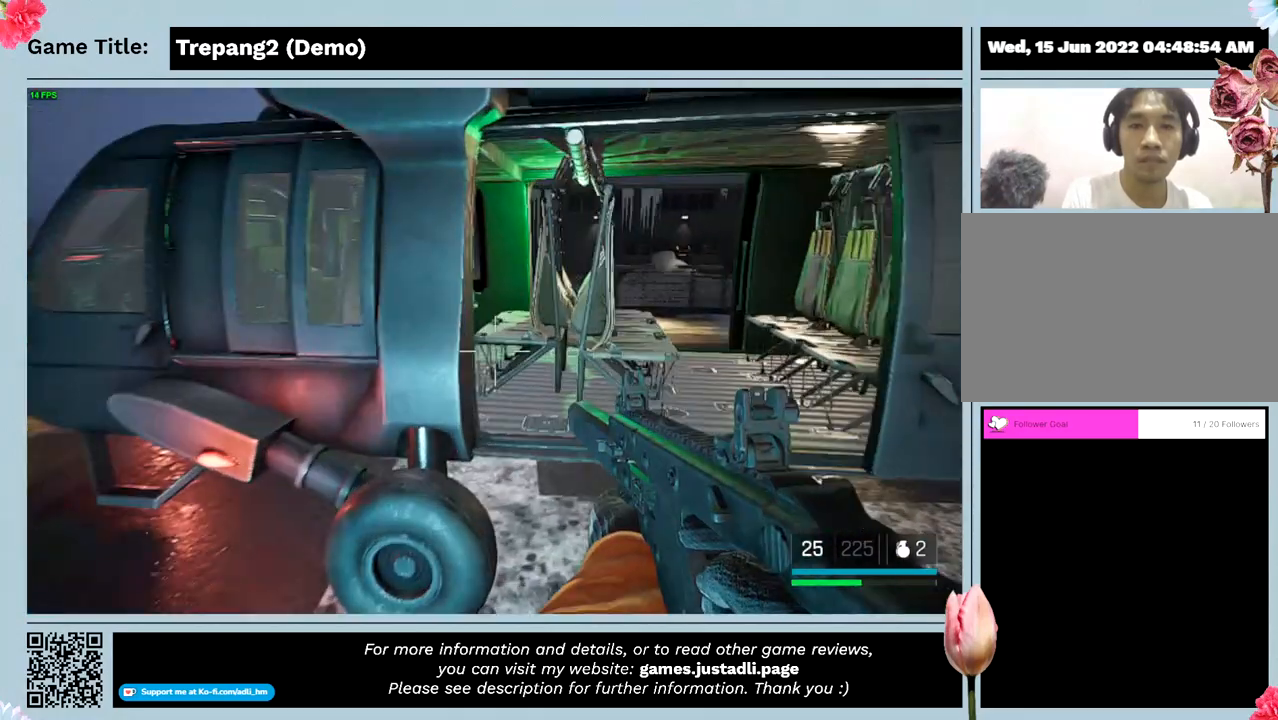
{"keys": ["w"], "mouse": [], "events": []}
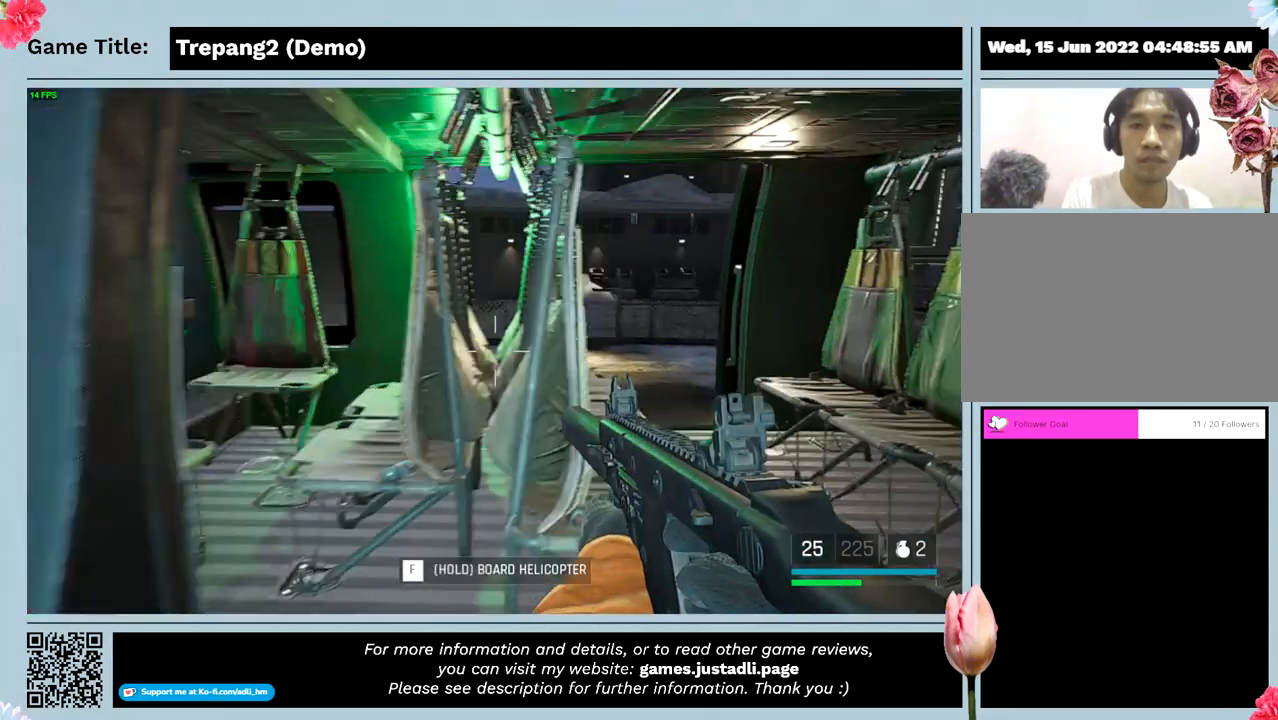
{"keys": ["w"], "mouse": [], "events": []}
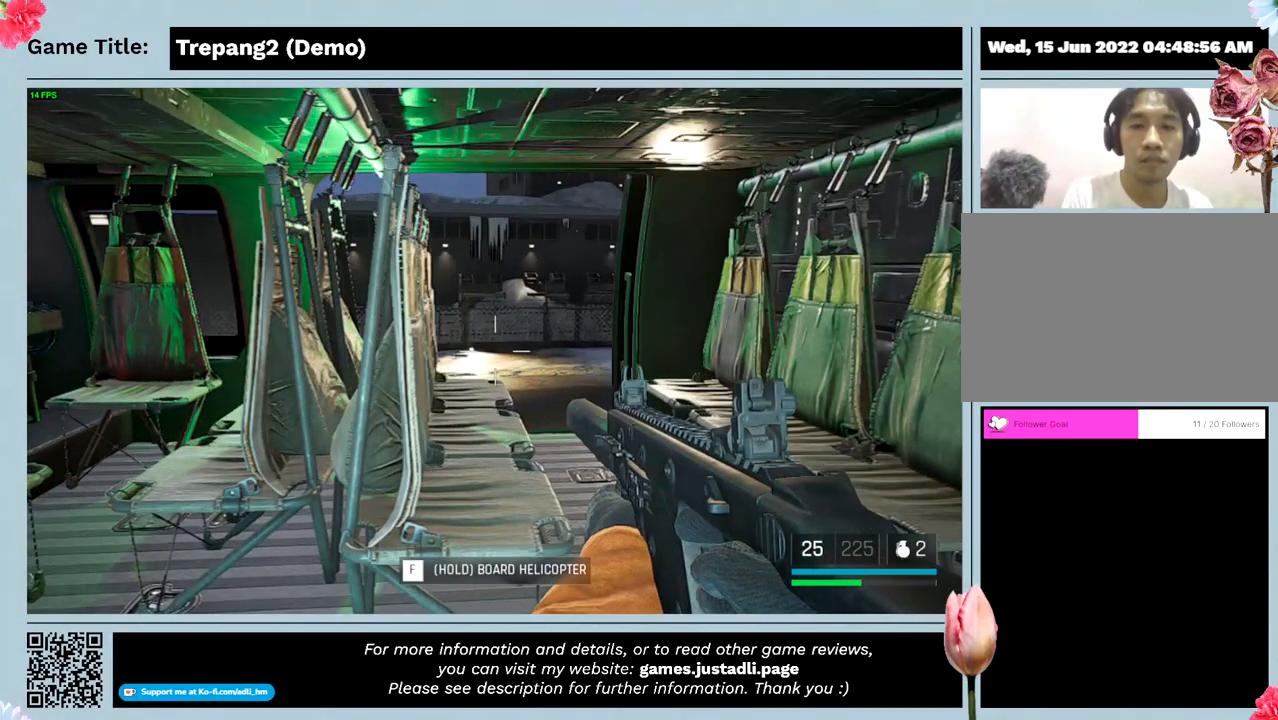
{"keys": ["w"], "mouse": [], "events": []}
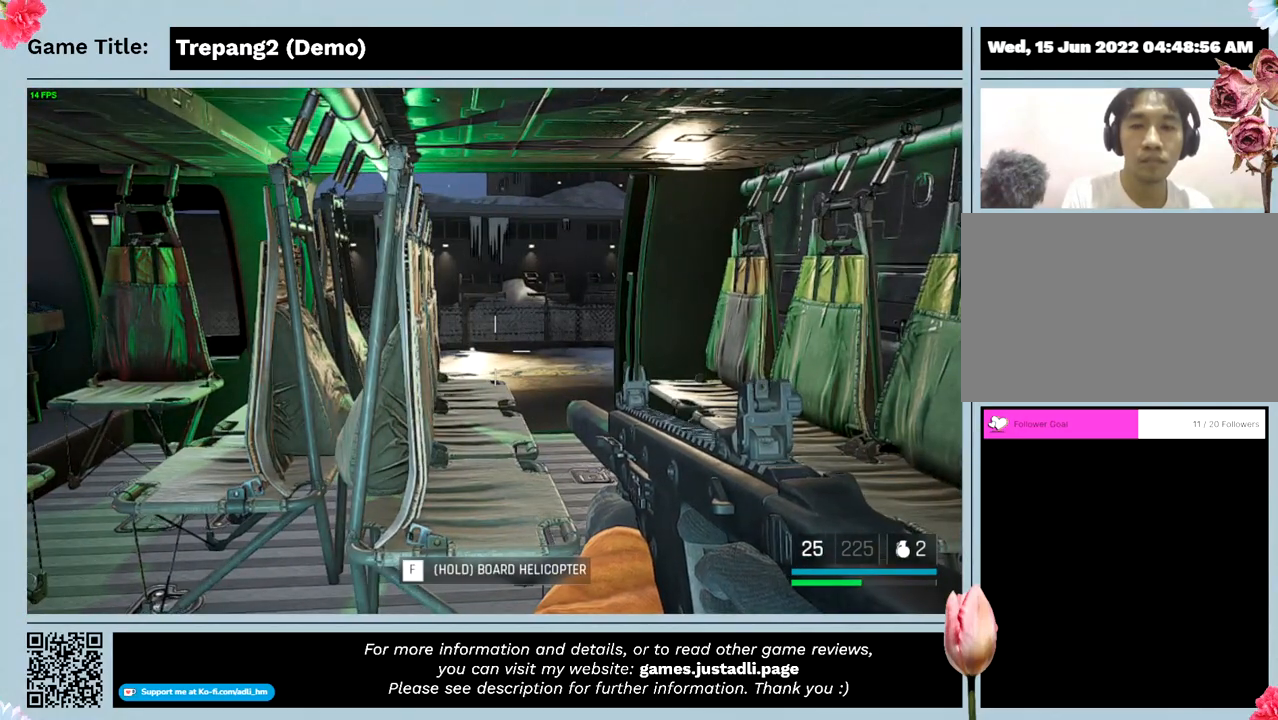
{"keys": ["f", "w"], "mouse": [], "events": [[200, "f", "down"]]}
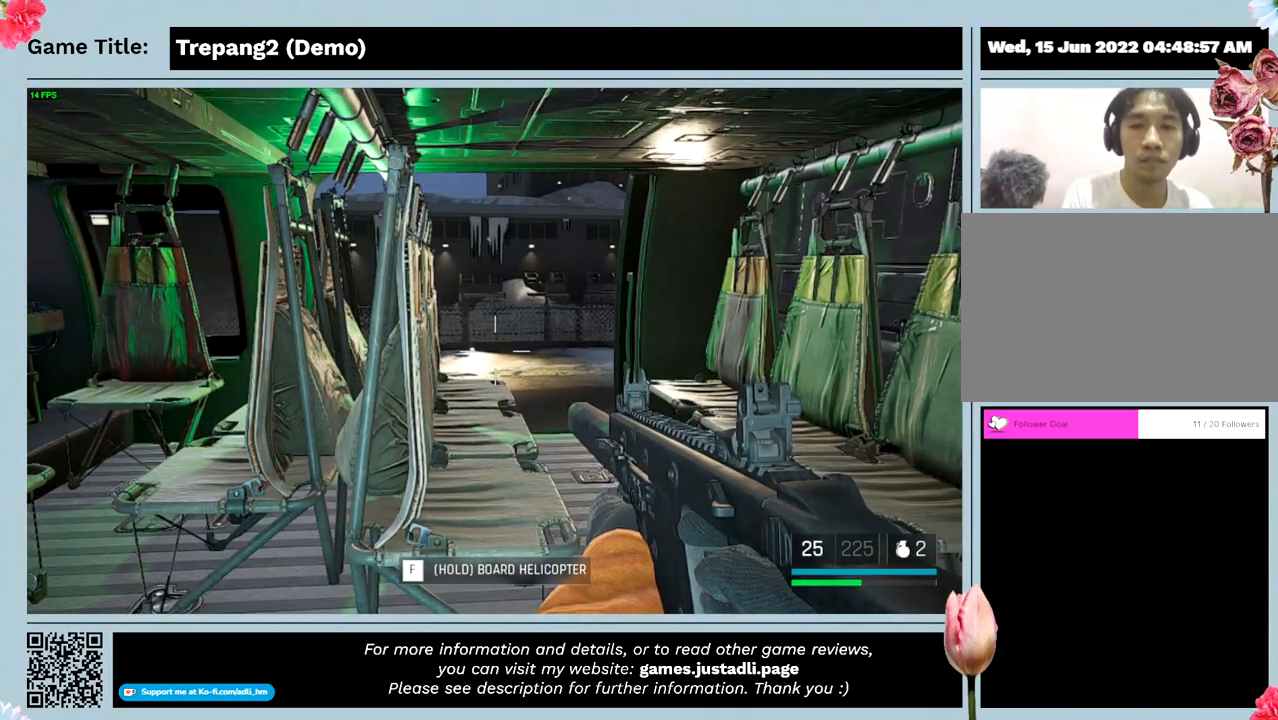
{"keys": ["w"], "mouse": [], "events": [[300, "f", "up"]]}
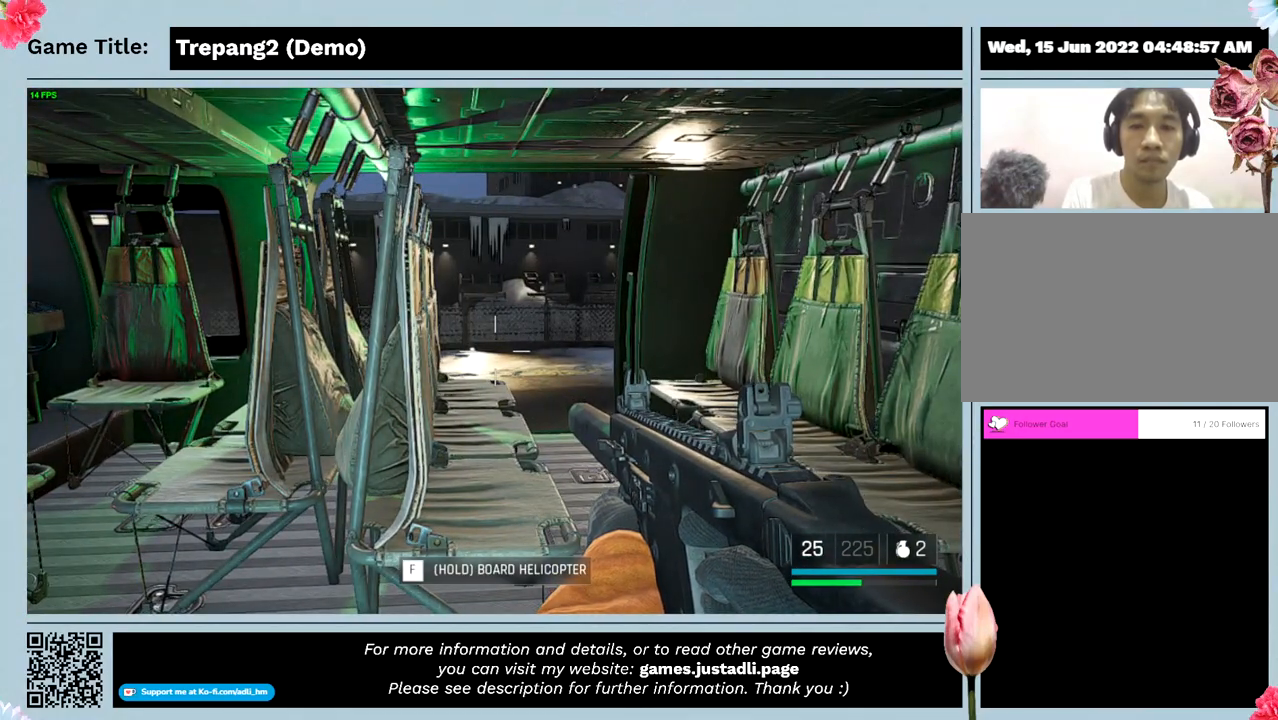
{"keys": ["f"], "mouse": [], "events": [[100, "f", "down"], [366, "w", "up"]]}
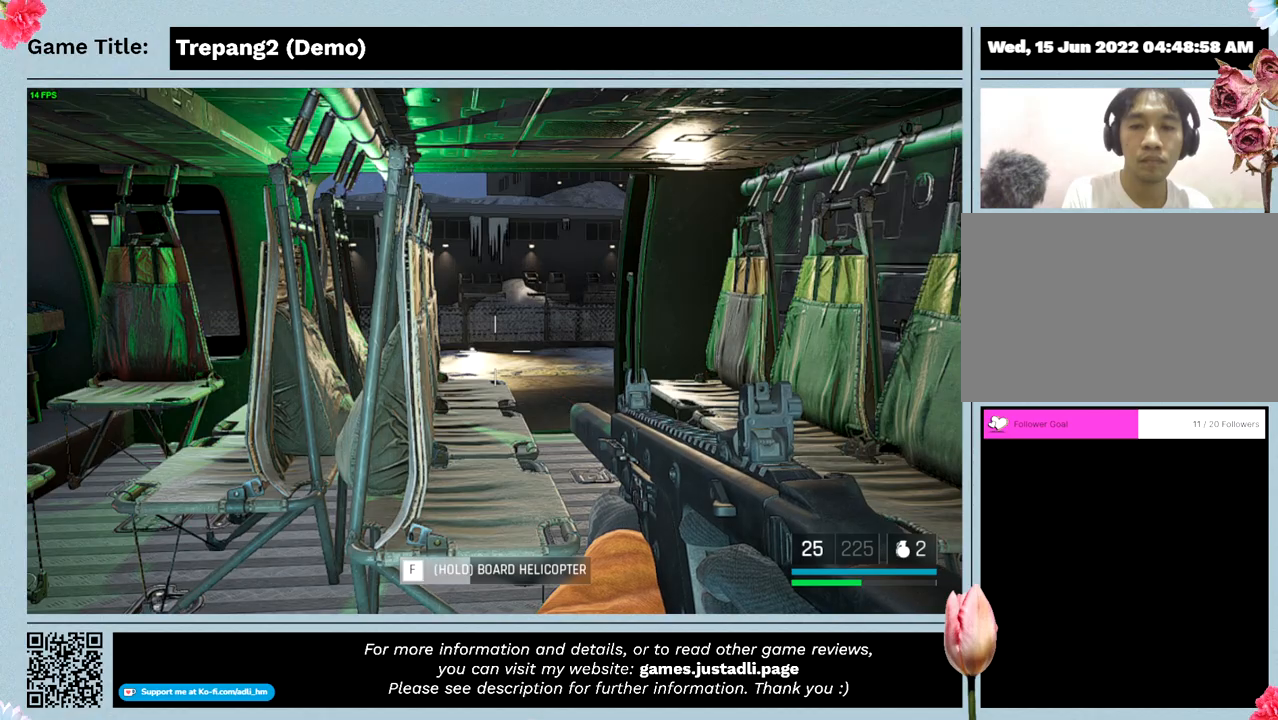
{"keys": ["f"], "mouse": [], "events": []}
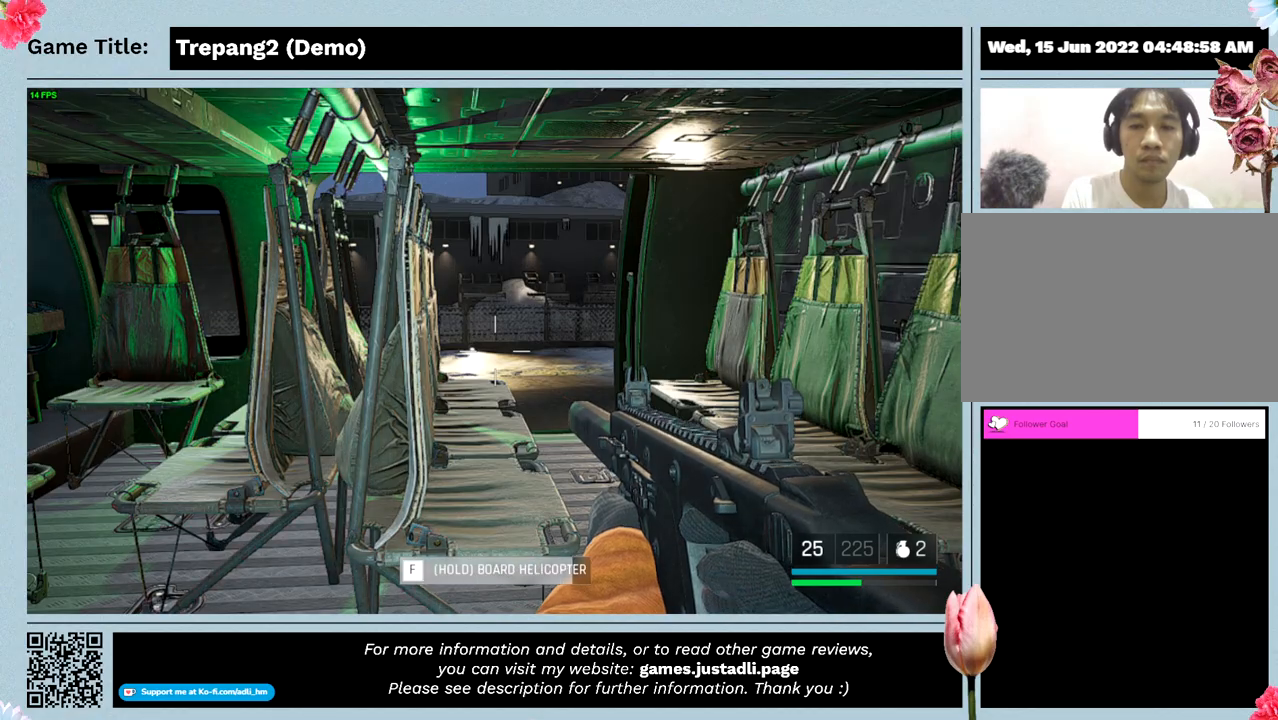
{"keys": ["f"], "mouse": [], "events": []}
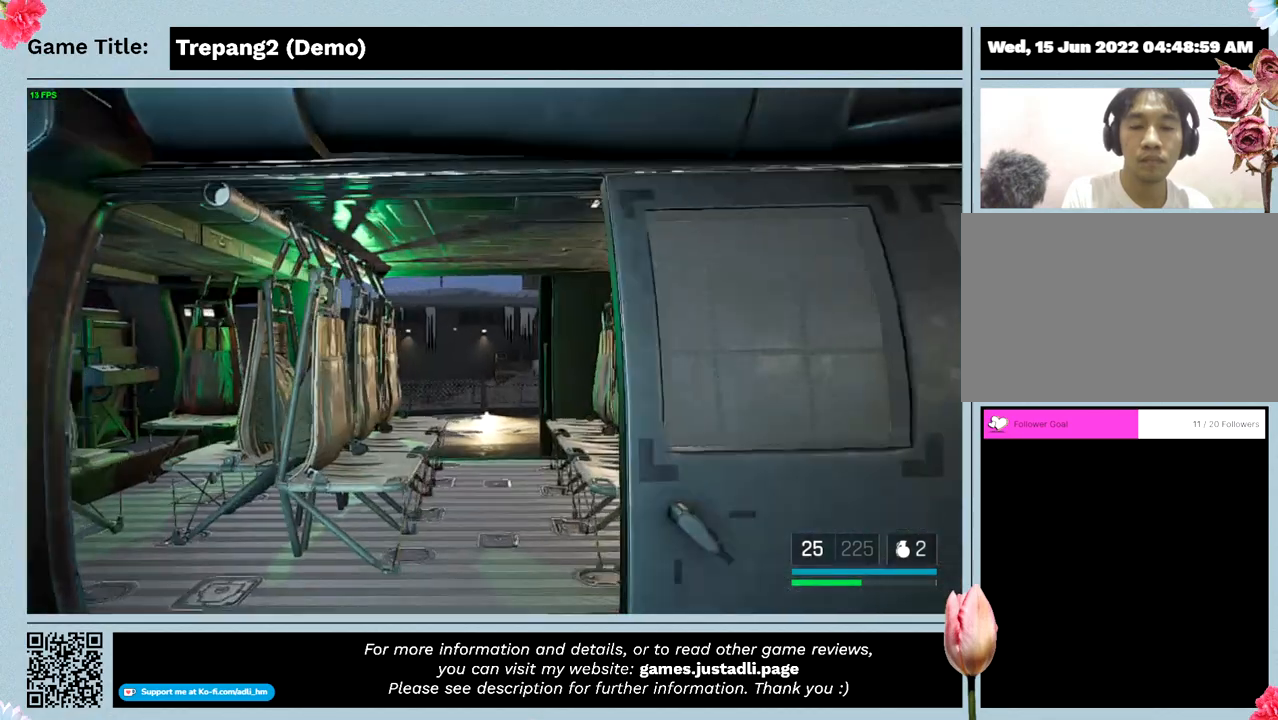
{"keys": ["f"], "mouse": [], "events": []}
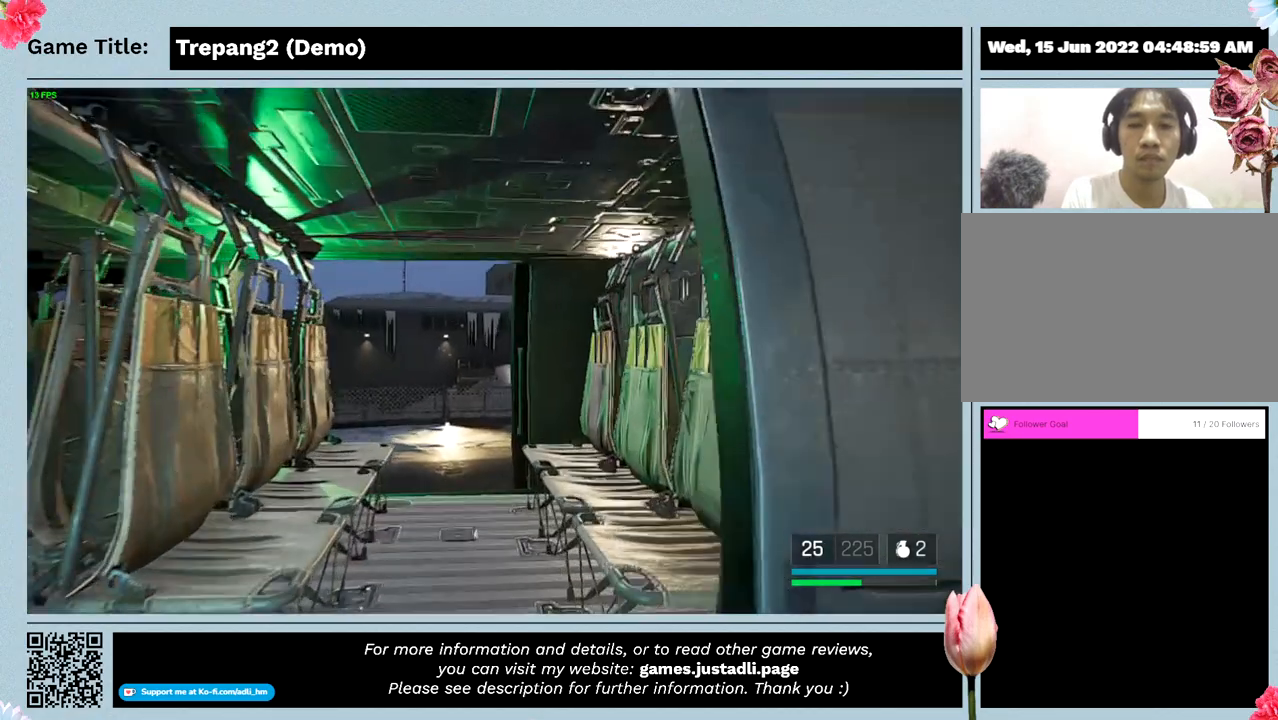
{"keys": [], "mouse": [], "events": [[100, "f", "up"]]}